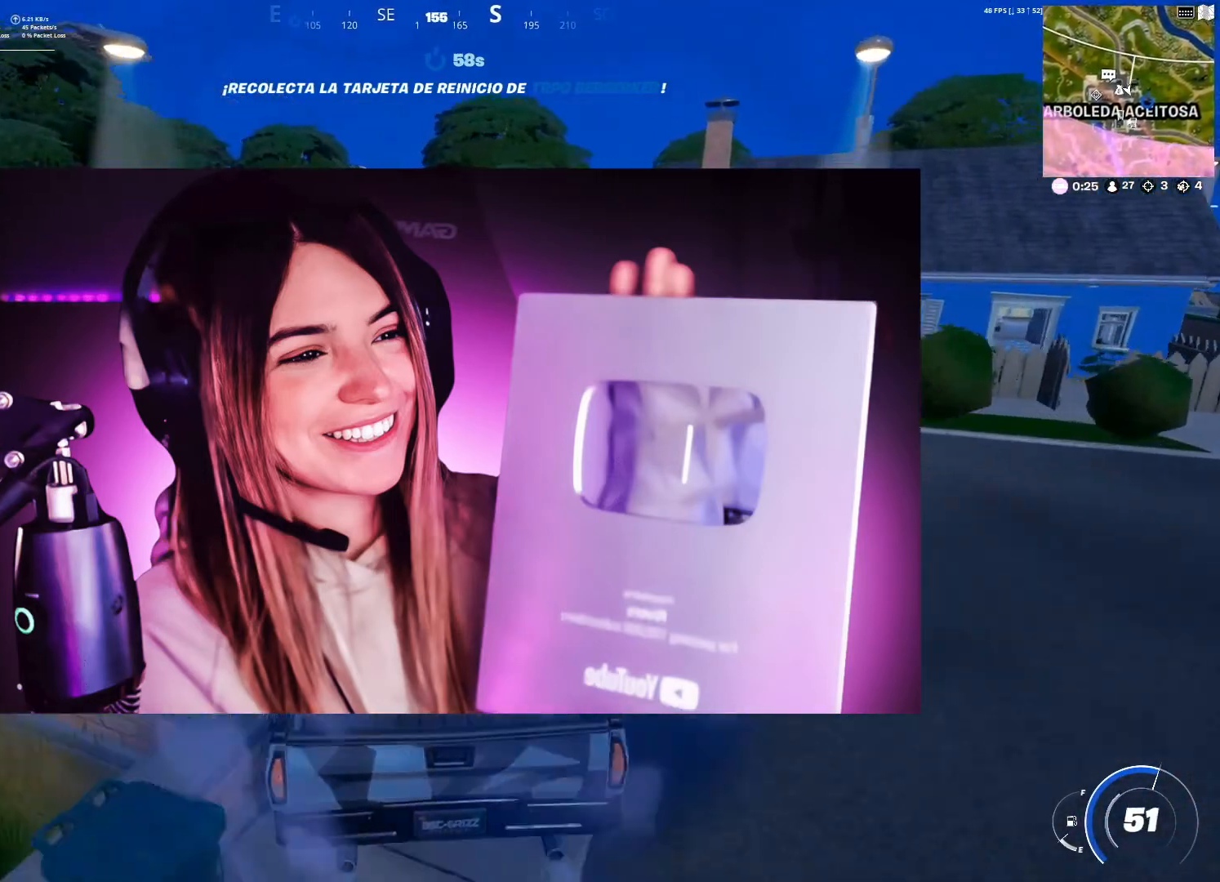
Gameplay with a controller (PlayStation layout); each line is a JSON object with the inputs held at the frame after it. "events" lists button and stick changes between this image and that frame as [ms after this image, input, new state], when the widget could be followed in between.
{"buttons": ["SQUARE"], "left_stick": "up", "right_stick": "center", "events": [[334, "left_stick", "up"], [367, "SQUARE", "down"]]}
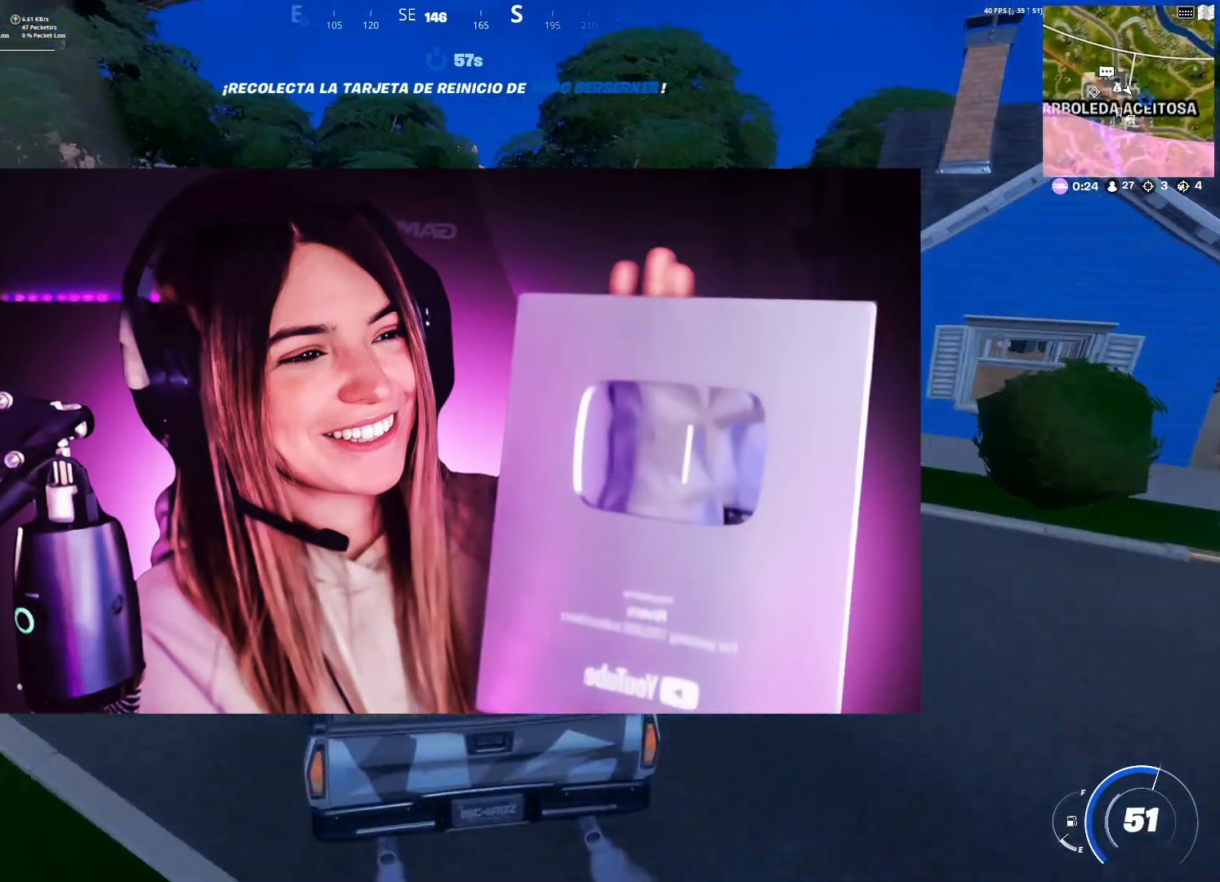
{"buttons": ["SQUARE"], "left_stick": "up", "right_stick": "center", "events": []}
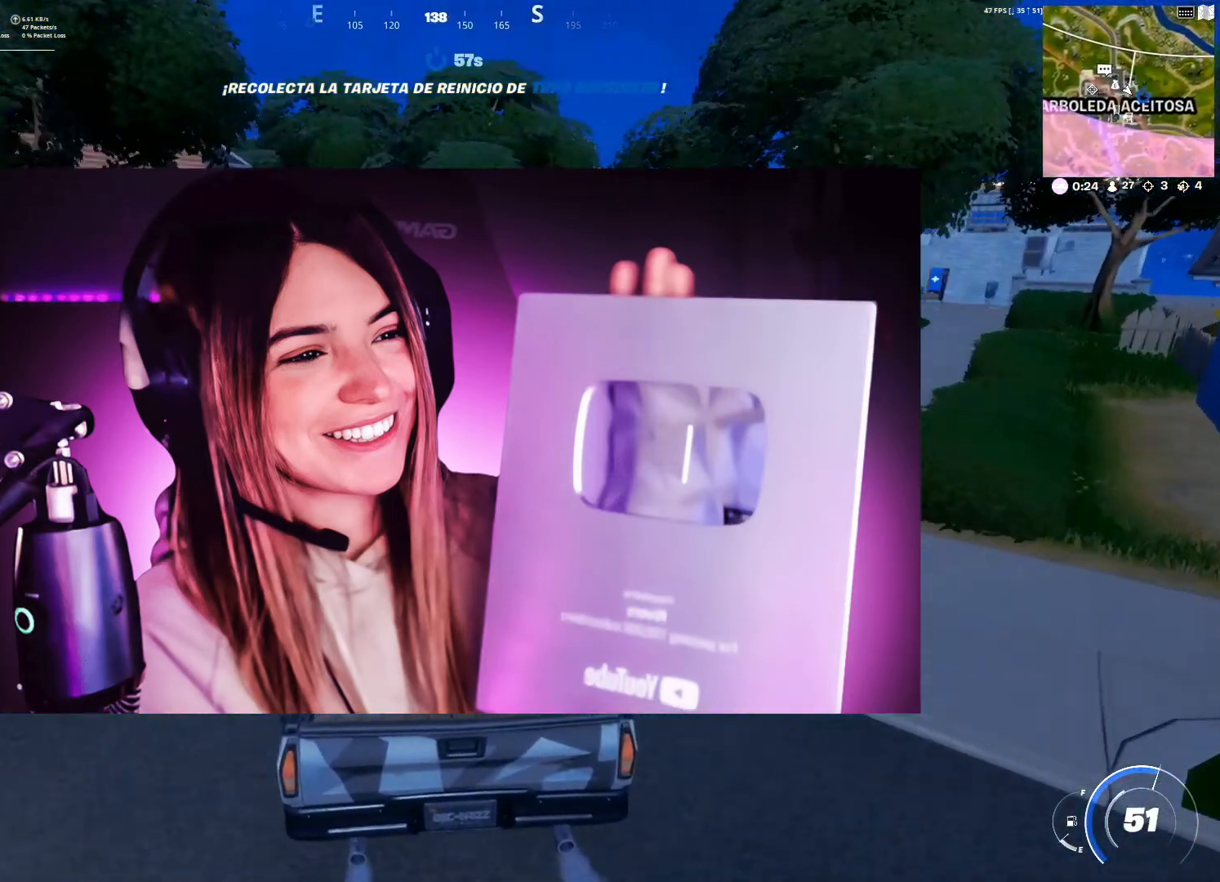
{"buttons": ["CIRCLE"], "left_stick": "up", "right_stick": "center", "events": [[267, "SQUARE", "up"], [434, "CIRCLE", "down"]]}
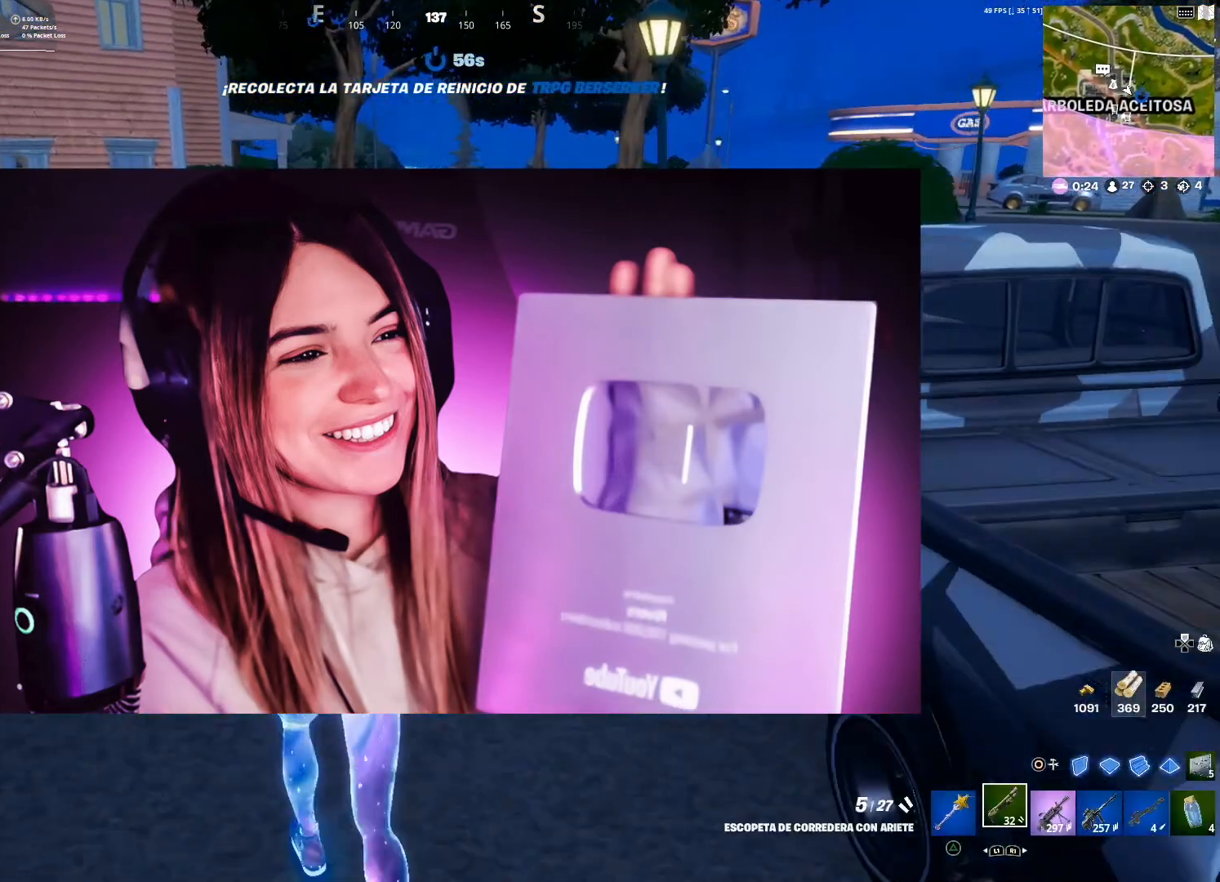
{"buttons": ["L2"], "left_stick": "up-right", "right_stick": "center", "events": [[34, "CIRCLE", "up"], [167, "right_stick", "left"], [234, "left_stick", "up-right"], [301, "right_stick", "center"], [434, "L2", "down"]]}
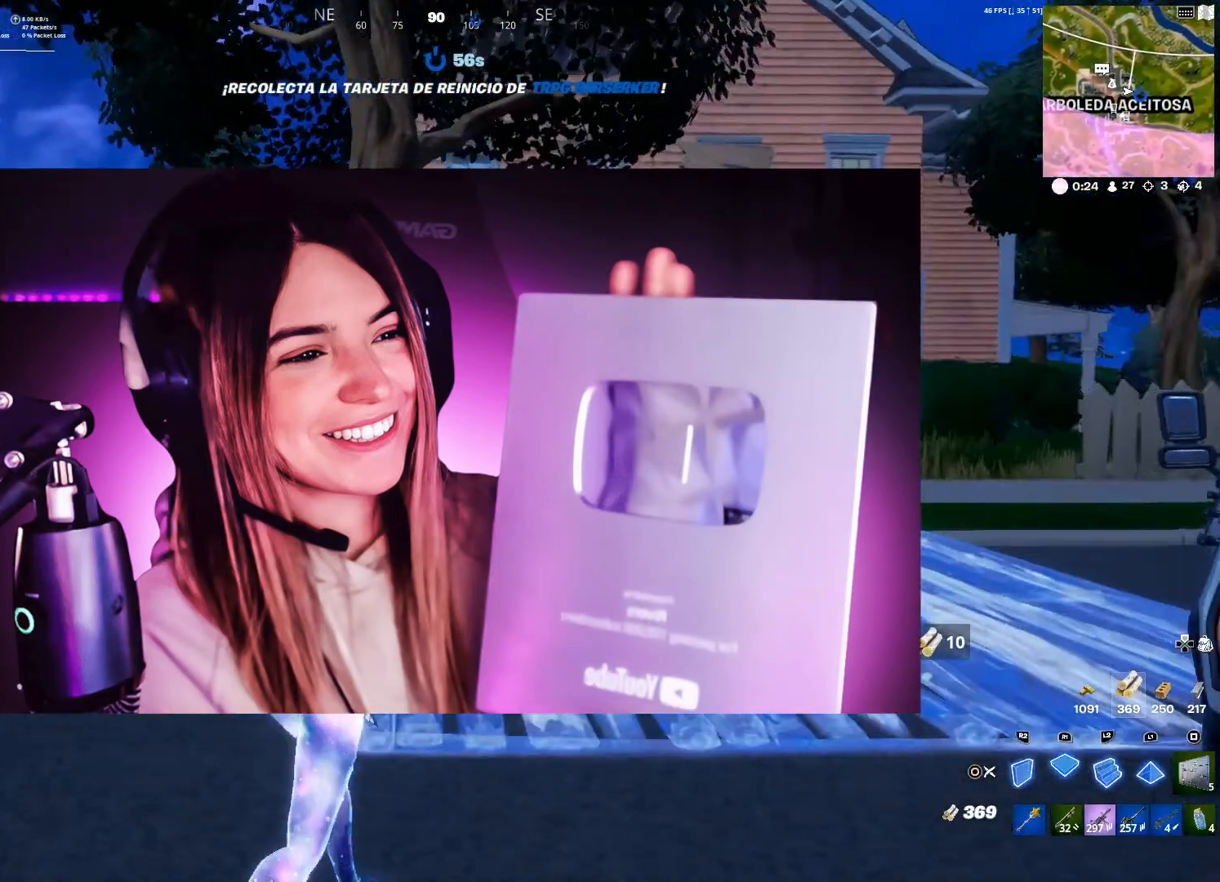
{"buttons": [], "left_stick": "up-right", "right_stick": "center", "events": [[200, "right_stick", "right"], [267, "L2", "up"], [334, "right_stick", "center"]]}
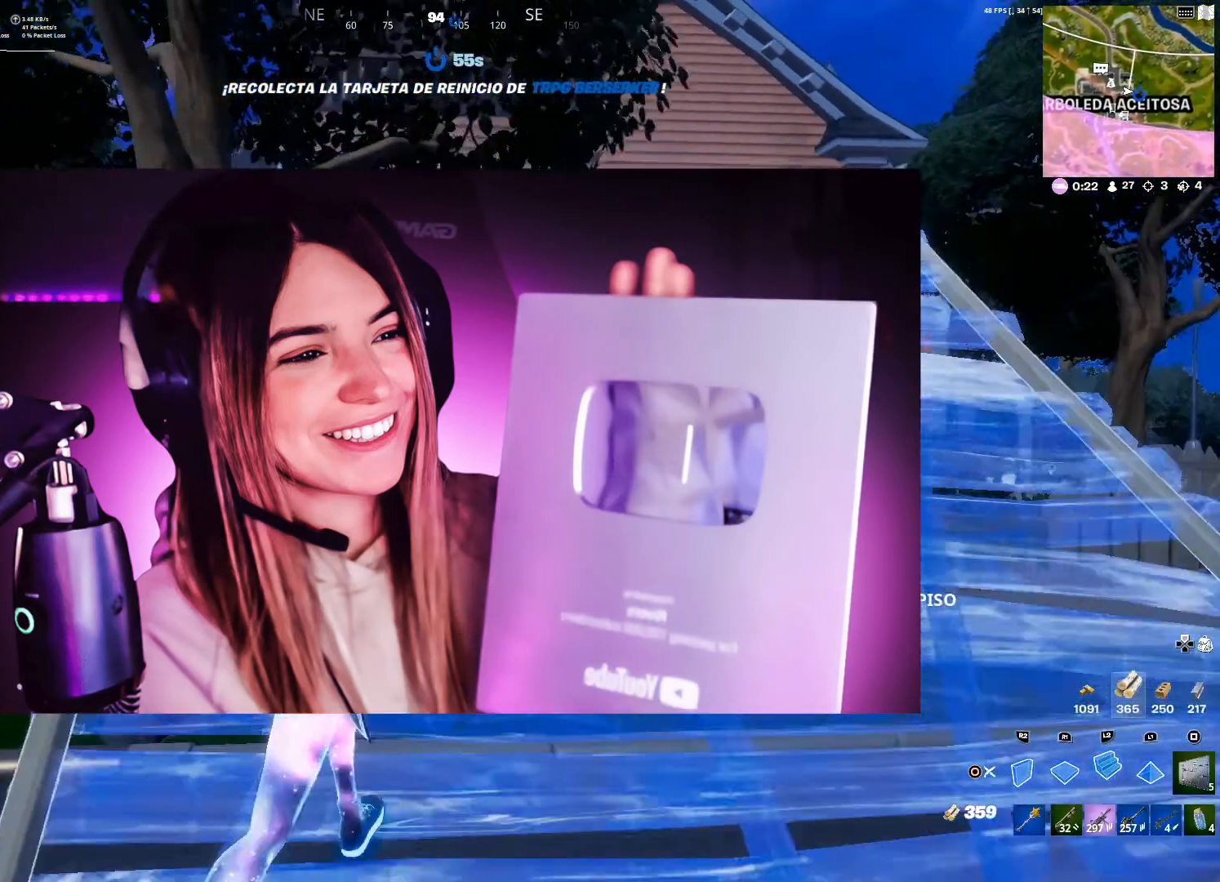
{"buttons": ["L2"], "left_stick": "up-right", "right_stick": "up-left", "events": [[401, "L2", "down"], [501, "right_stick", "up-left"]]}
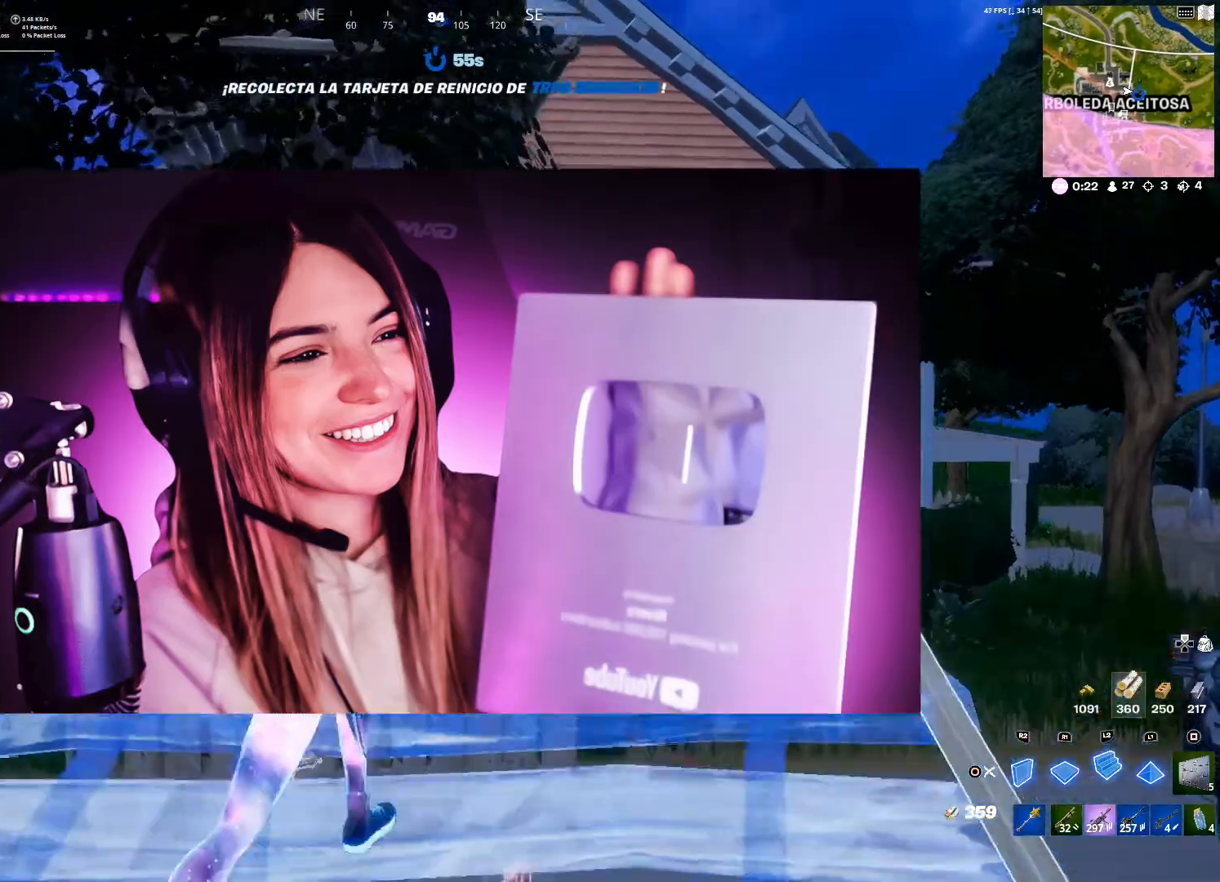
{"buttons": ["L2"], "left_stick": "up-right", "right_stick": "center", "events": [[100, "right_stick", "center"], [200, "right_stick", "right"], [300, "right_stick", "center"]]}
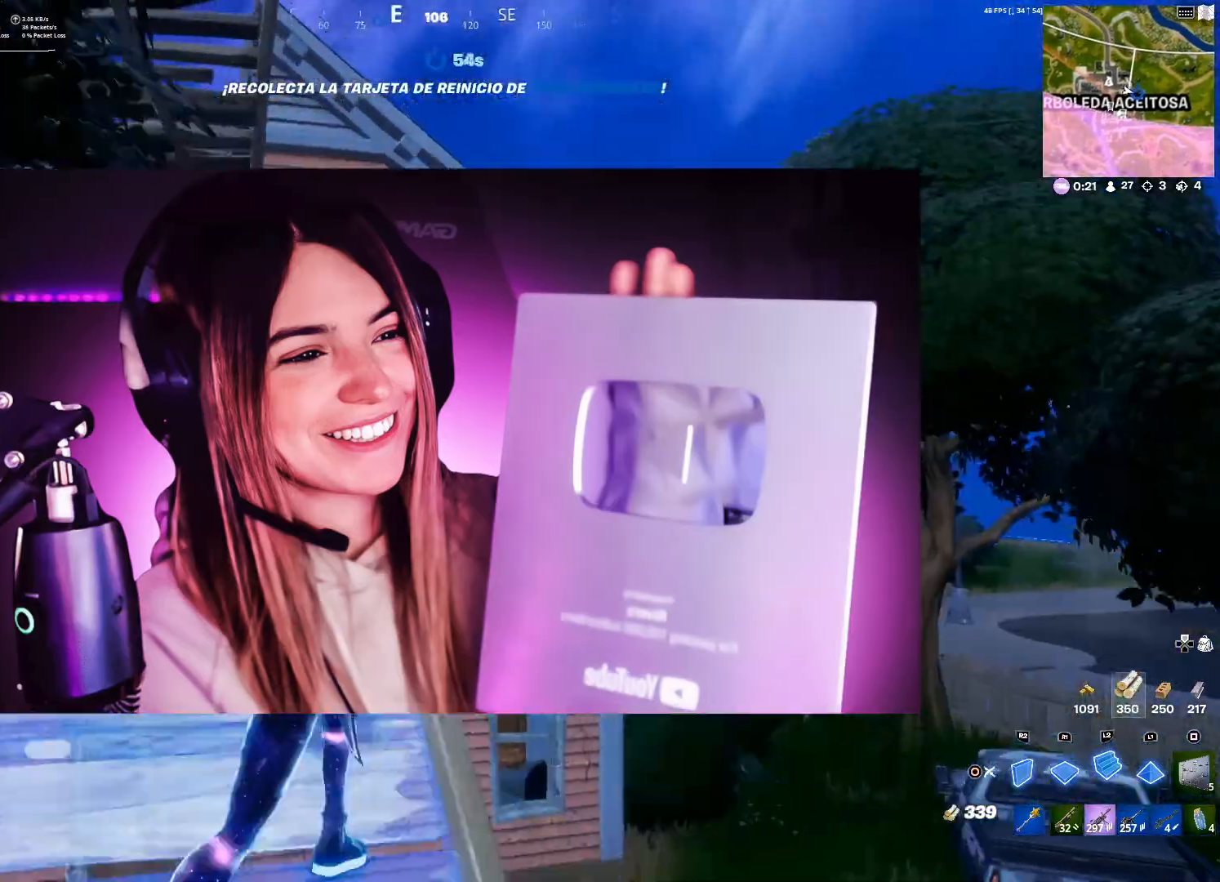
{"buttons": [], "left_stick": "up-right", "right_stick": "down", "events": [[34, "right_stick", "left"], [167, "right_stick", "center"], [367, "L2", "up"], [434, "right_stick", "down"]]}
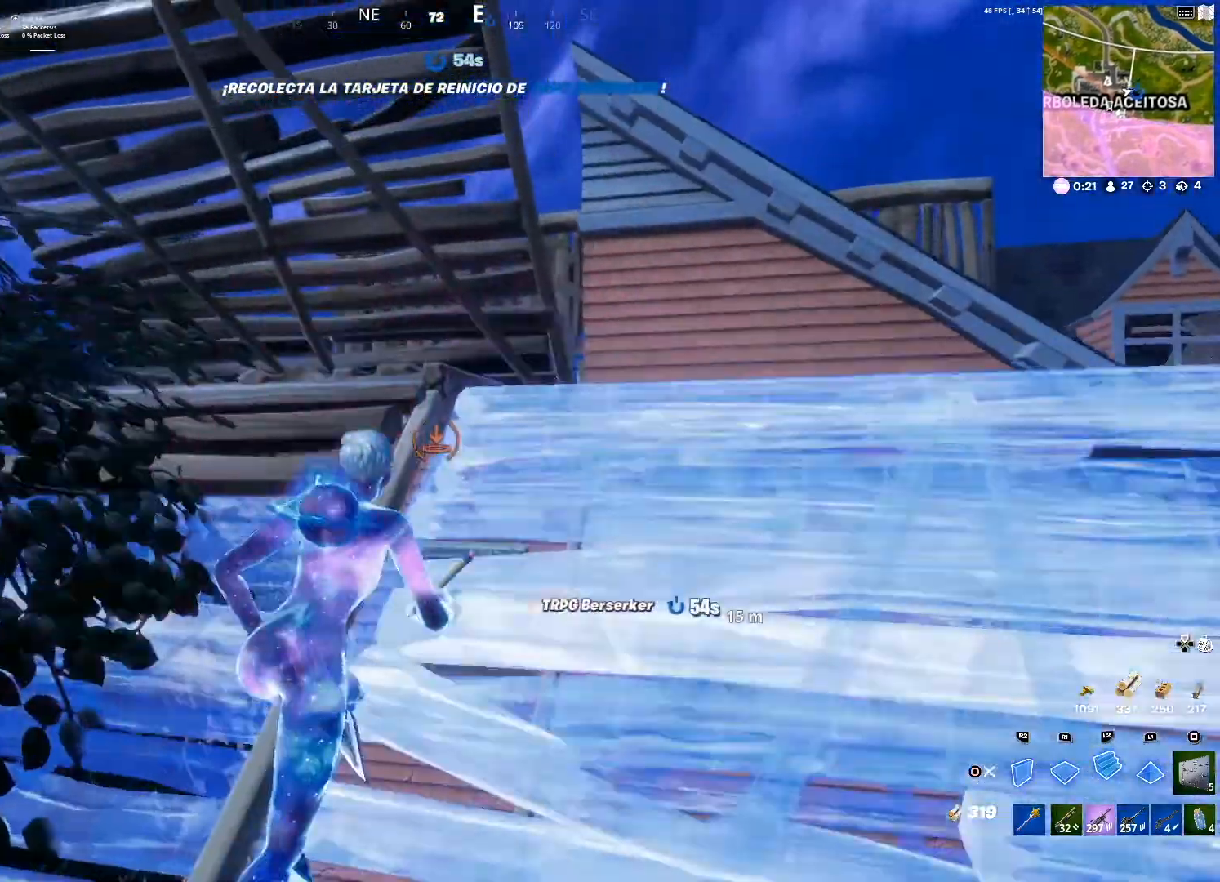
{"buttons": ["R1"], "left_stick": "up", "right_stick": "center", "events": [[100, "right_stick", "center"], [434, "left_stick", "up"], [467, "R1", "down"]]}
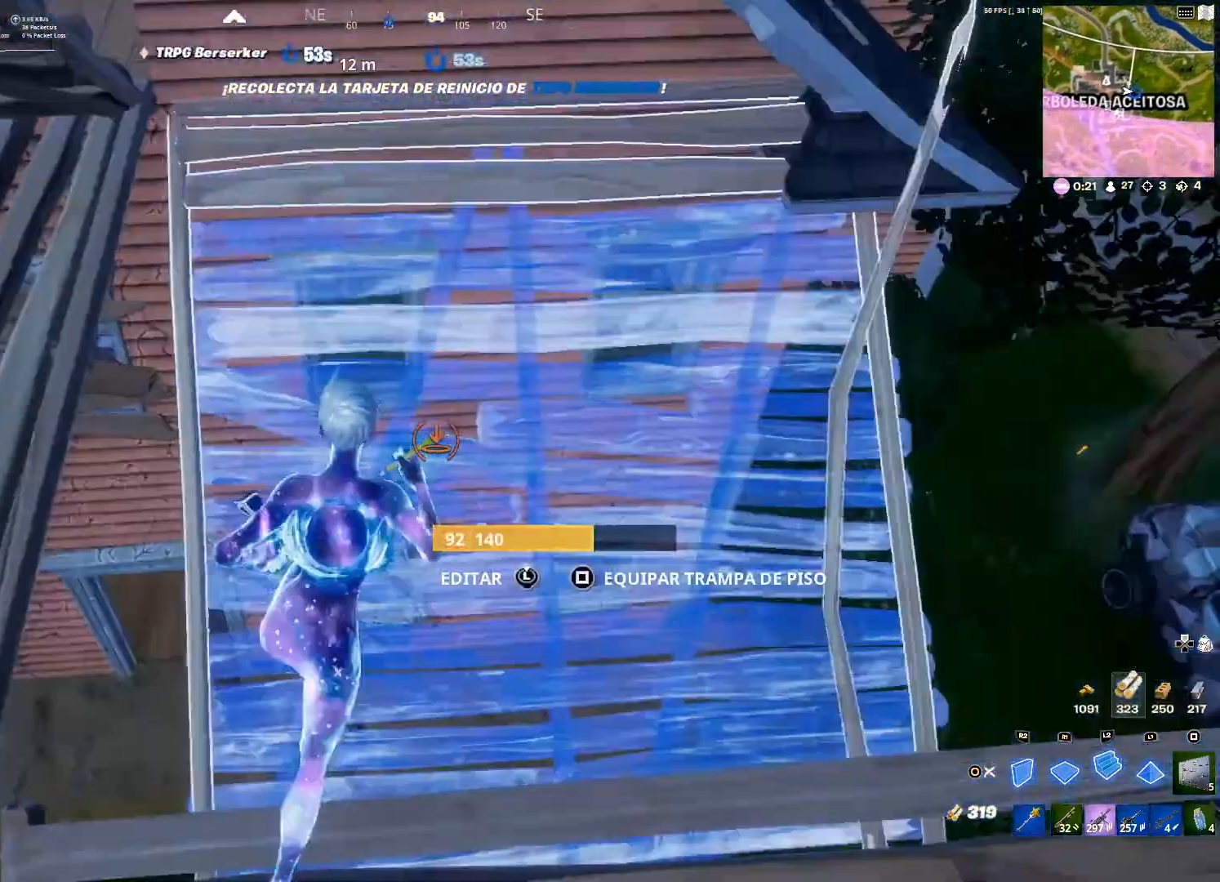
{"buttons": ["CIRCLE"], "left_stick": "up", "right_stick": "center", "events": [[234, "right_stick", "up-left"], [334, "right_stick", "center"], [401, "CIRCLE", "down"], [434, "R1", "up"]]}
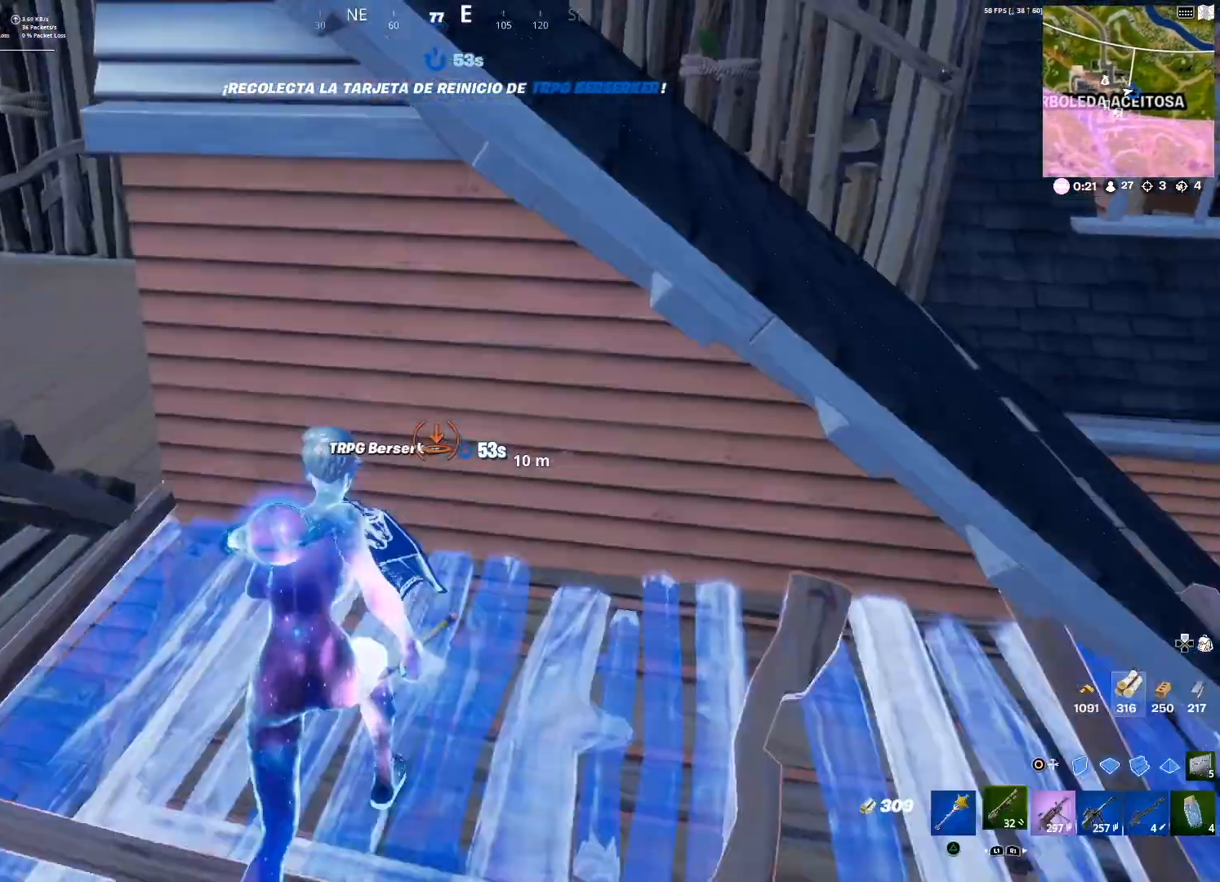
{"buttons": [], "left_stick": "left", "right_stick": "down-left", "events": [[33, "CIRCLE", "up"], [33, "left_stick", "up-left"], [167, "left_stick", "left"], [300, "CROSS", "down"], [334, "CROSS", "up"], [400, "right_stick", "down-left"]]}
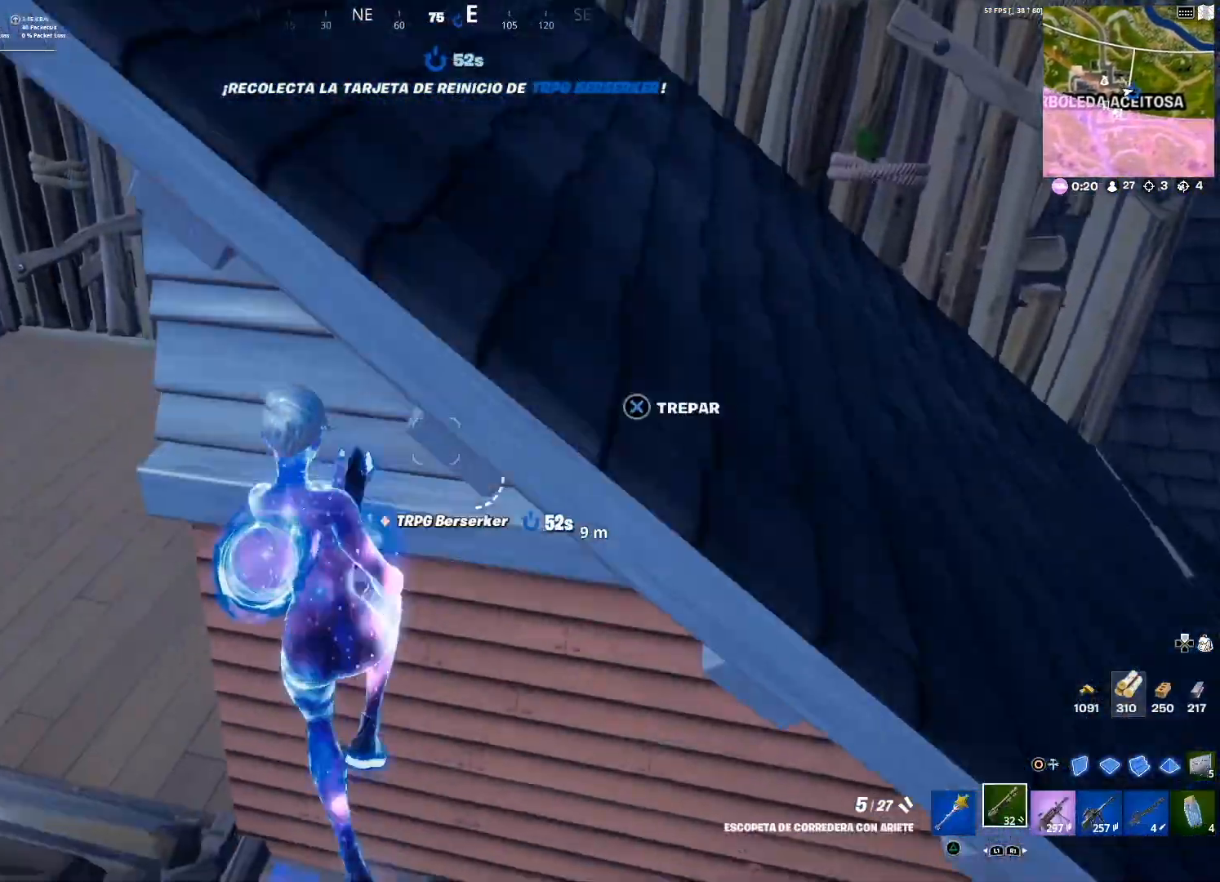
{"buttons": [], "left_stick": "up", "right_stick": "right", "events": [[34, "right_stick", "center"], [67, "left_stick", "up-left"], [167, "TRIANGLE", "down"], [334, "TRIANGLE", "up"], [401, "right_stick", "right"], [467, "left_stick", "up"]]}
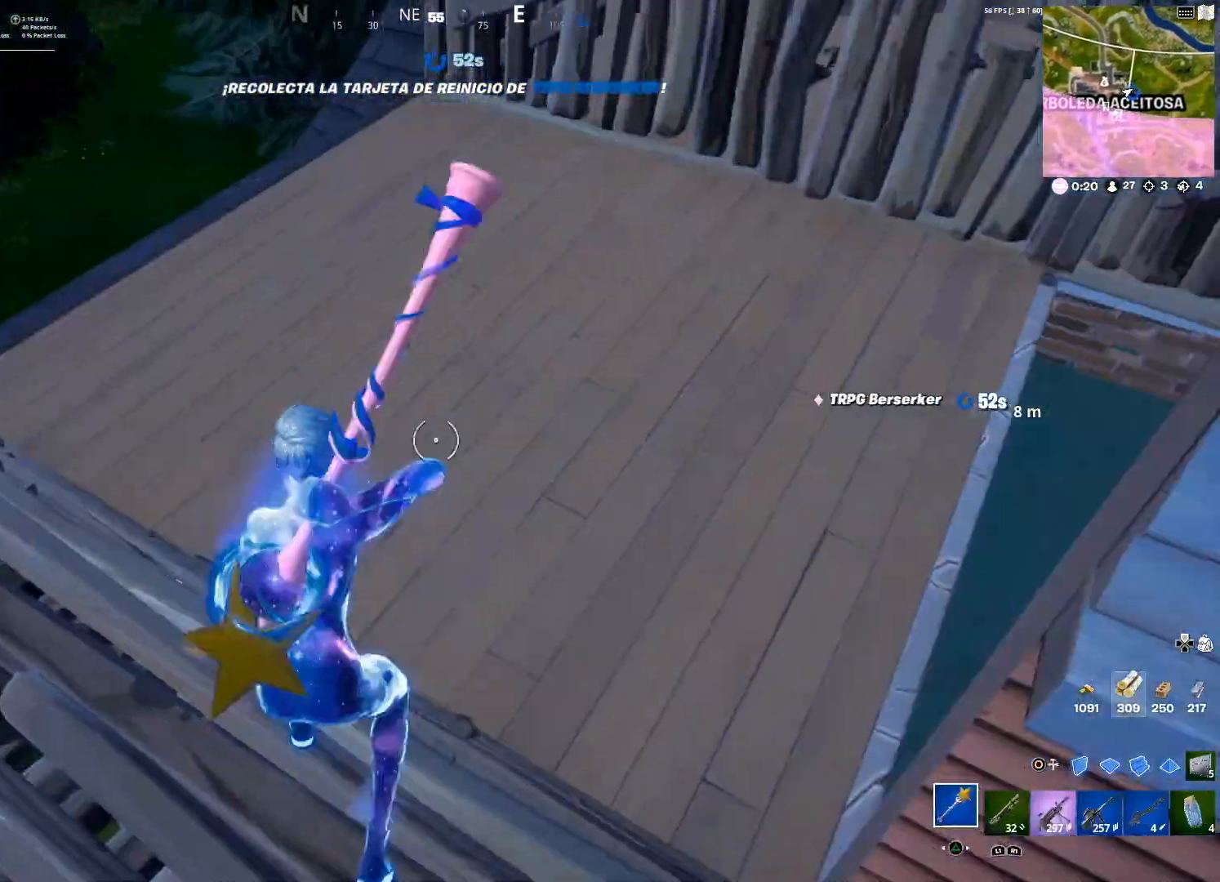
{"buttons": [], "left_stick": "up-right", "right_stick": "down-right", "events": [[67, "right_stick", "center"], [133, "left_stick", "up-right"], [367, "right_stick", "down-right"]]}
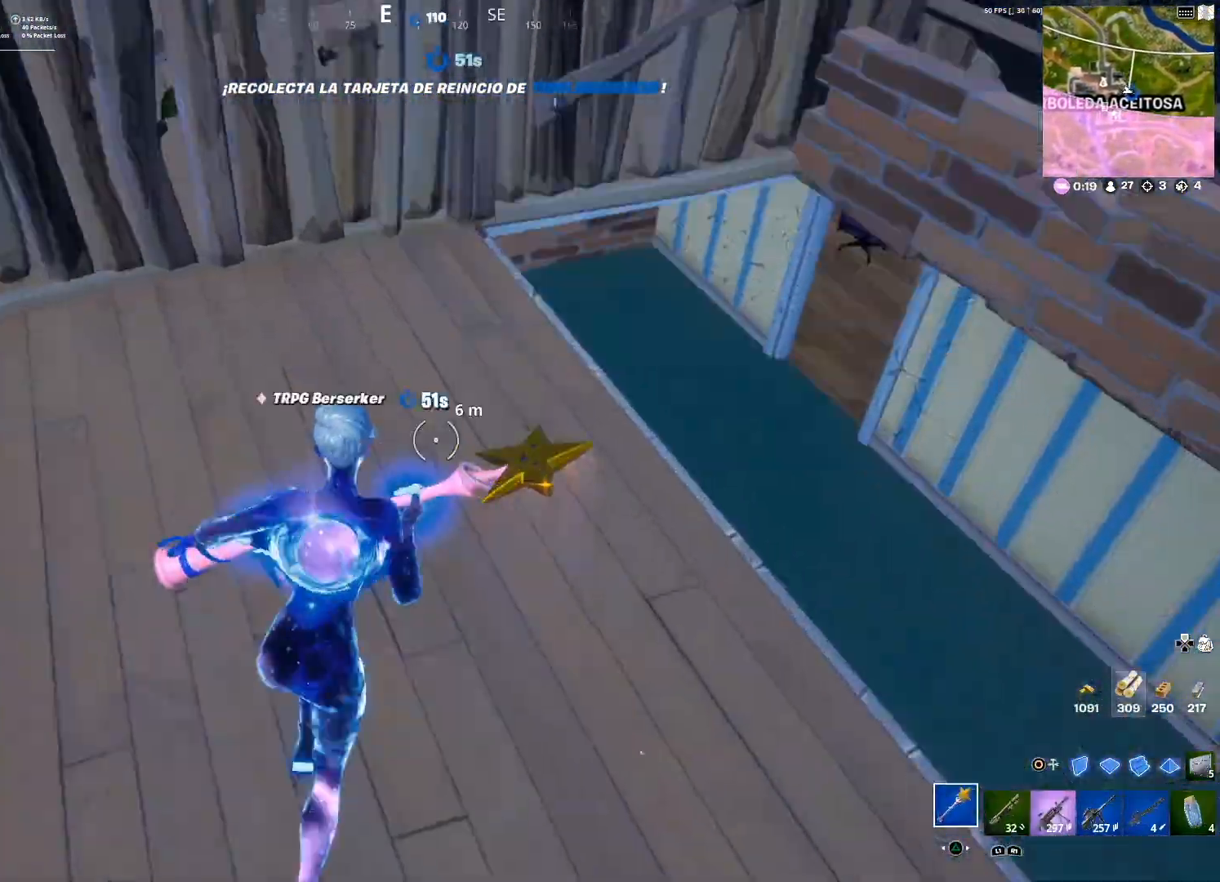
{"buttons": [], "left_stick": "up", "right_stick": "center", "events": [[67, "right_stick", "center"], [167, "R1", "down"], [301, "R1", "up"], [301, "right_stick", "left"], [468, "left_stick", "up"], [501, "right_stick", "center"]]}
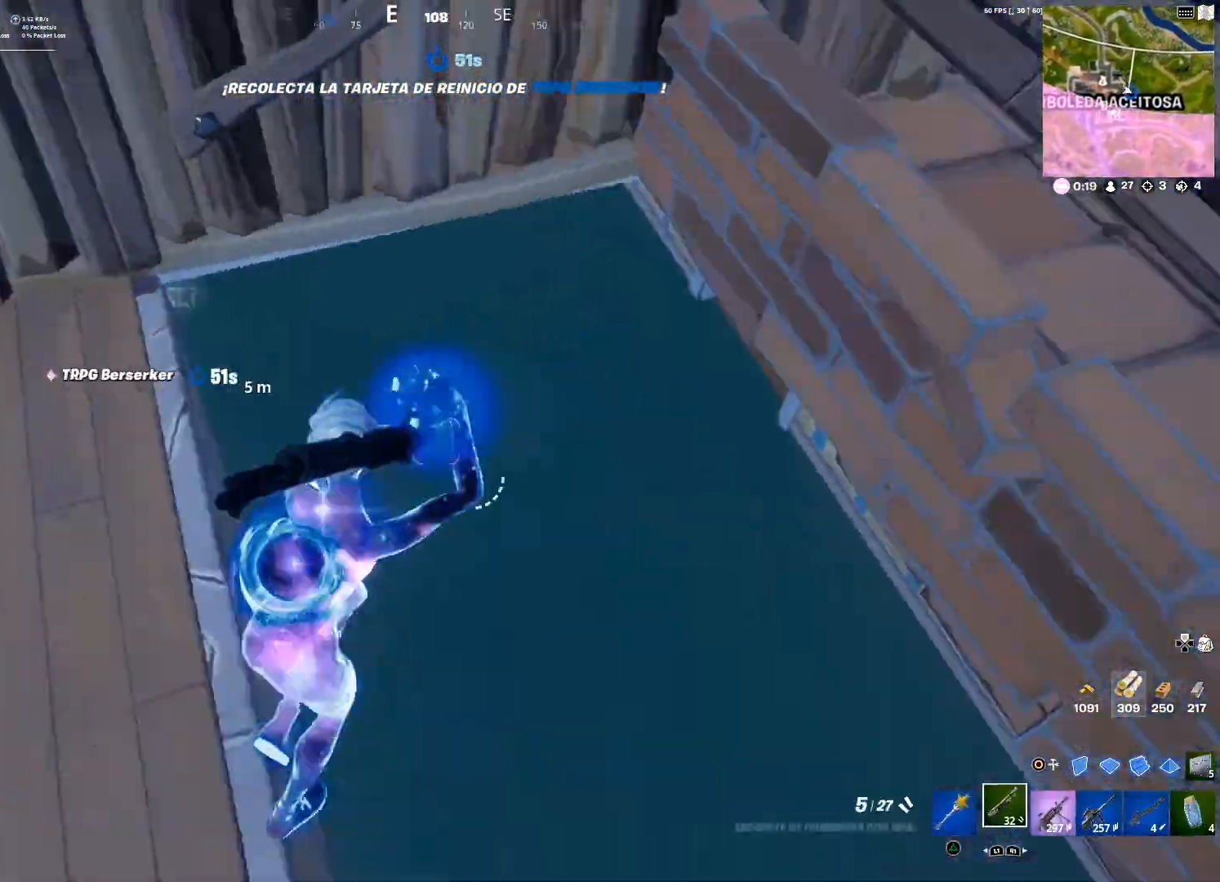
{"buttons": [], "left_stick": "up", "right_stick": "up-left", "events": [[167, "right_stick", "up-left"], [334, "right_stick", "center"], [500, "right_stick", "up-left"]]}
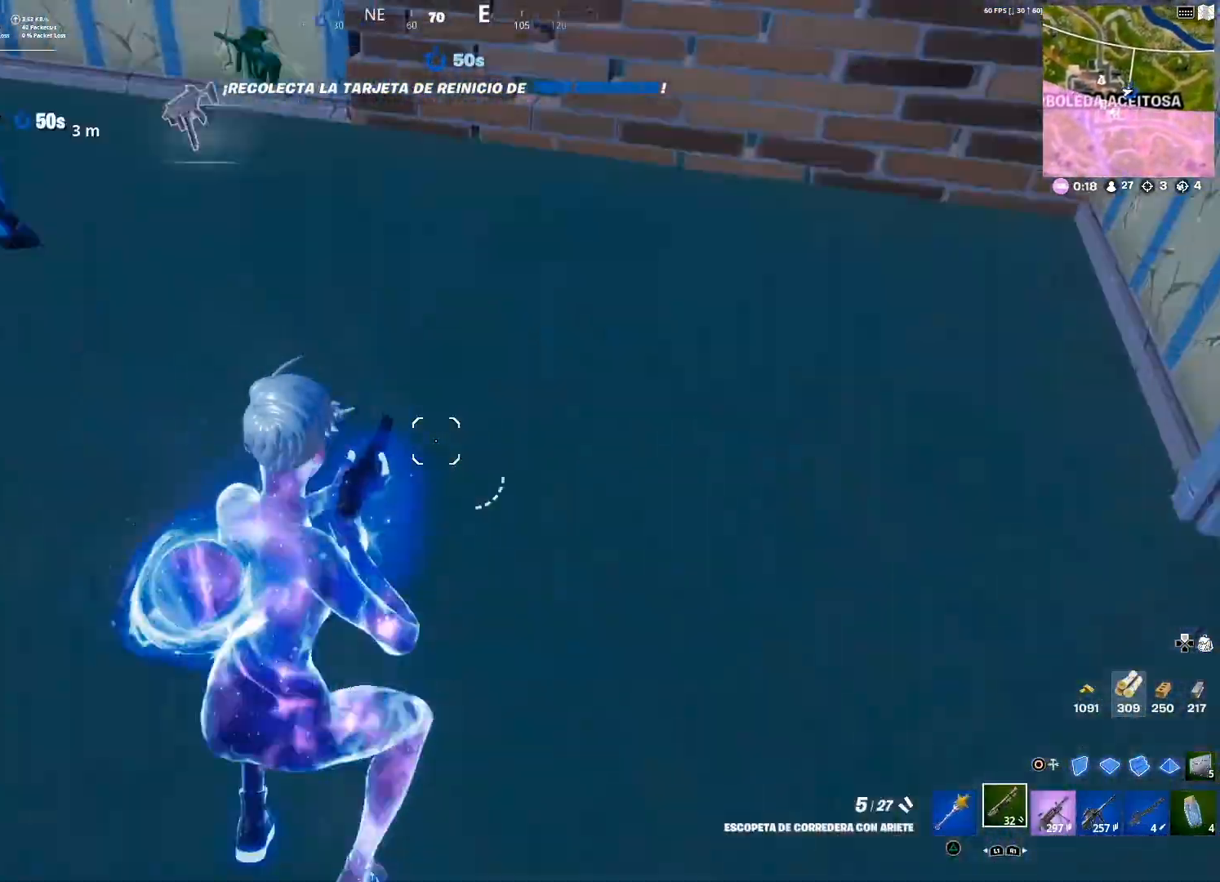
{"buttons": [], "left_stick": "up", "right_stick": "center", "events": [[167, "right_stick", "center"]]}
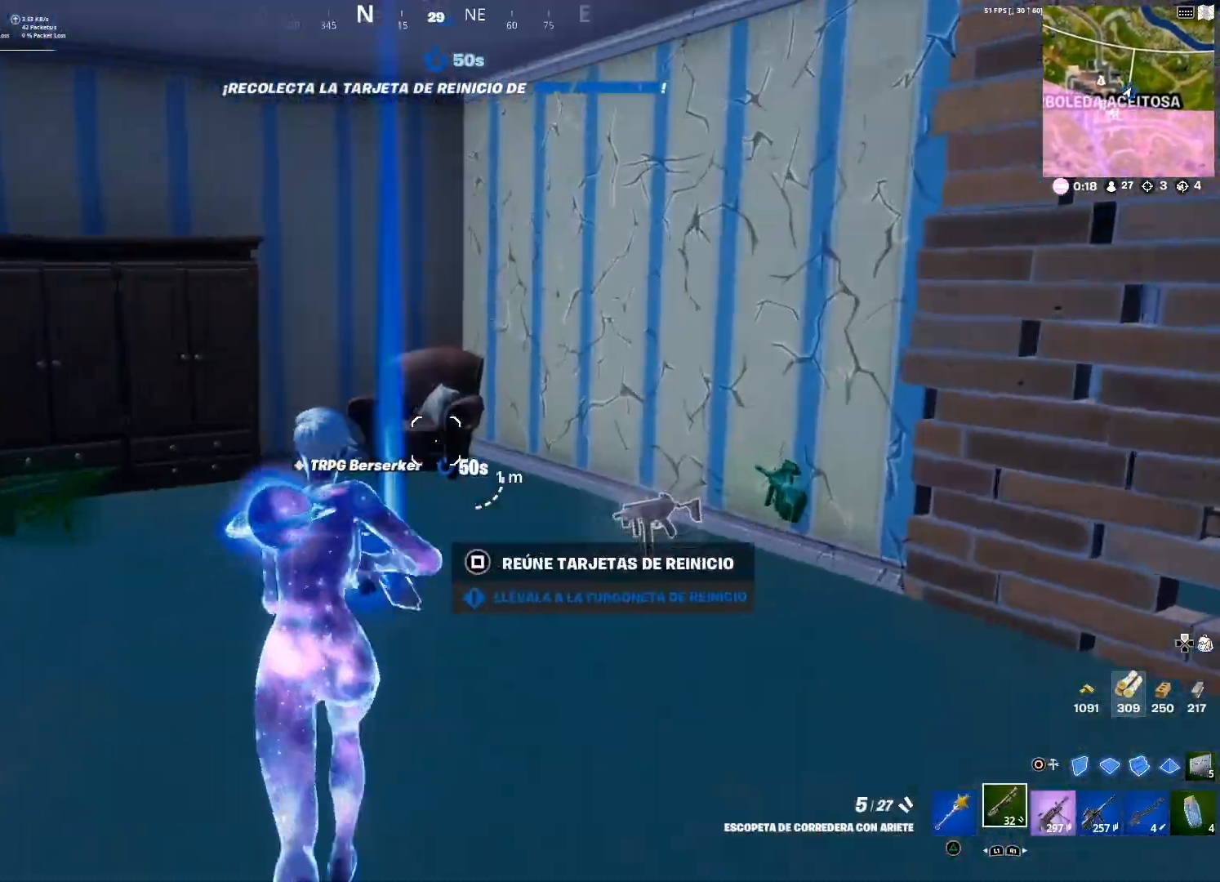
{"buttons": [], "left_stick": "down-left", "right_stick": "left", "events": [[167, "left_stick", "up-right"], [167, "right_stick", "down-left"], [300, "right_stick", "left"], [367, "left_stick", "down-right"], [400, "right_stick", "center"], [500, "left_stick", "down-left"], [500, "right_stick", "left"]]}
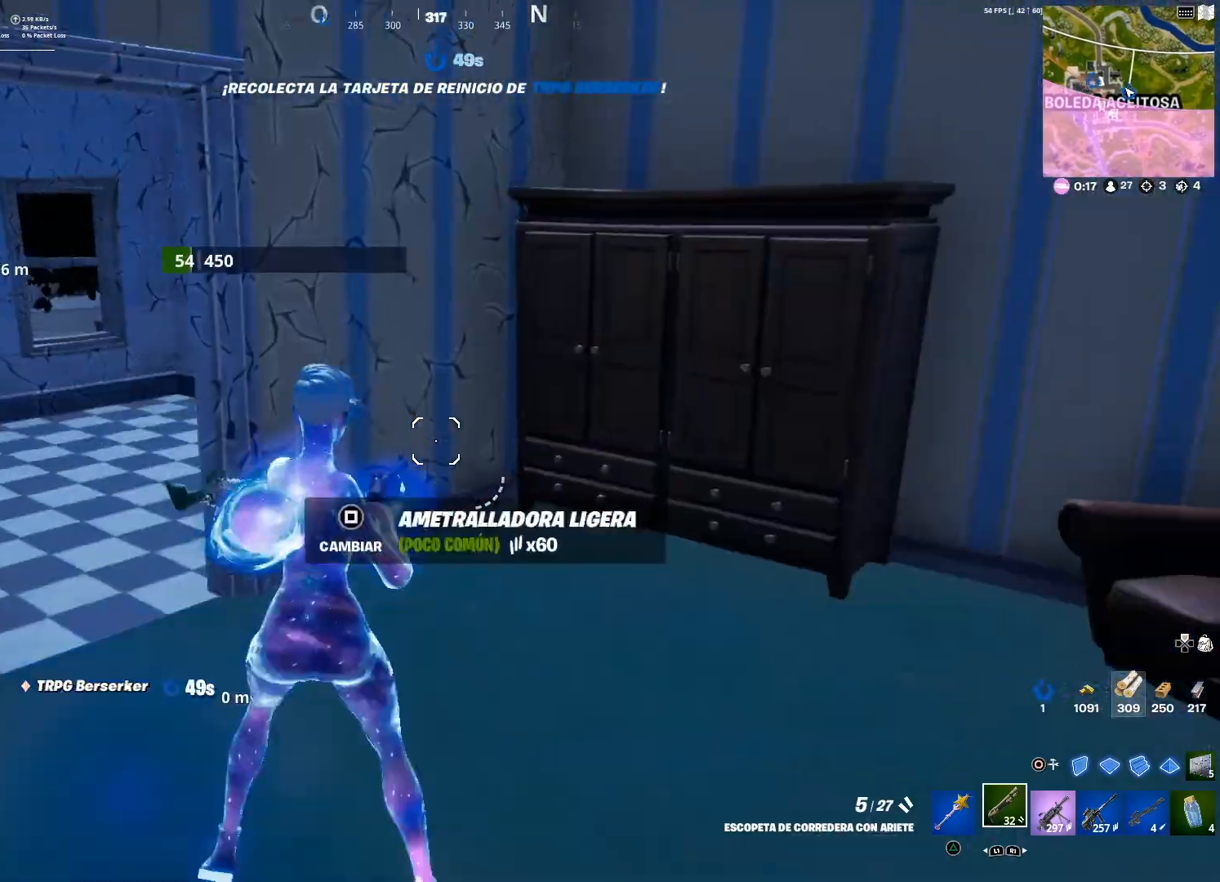
{"buttons": [], "left_stick": "up-left", "right_stick": "center", "events": [[201, "right_stick", "center"], [234, "left_stick", "up-left"]]}
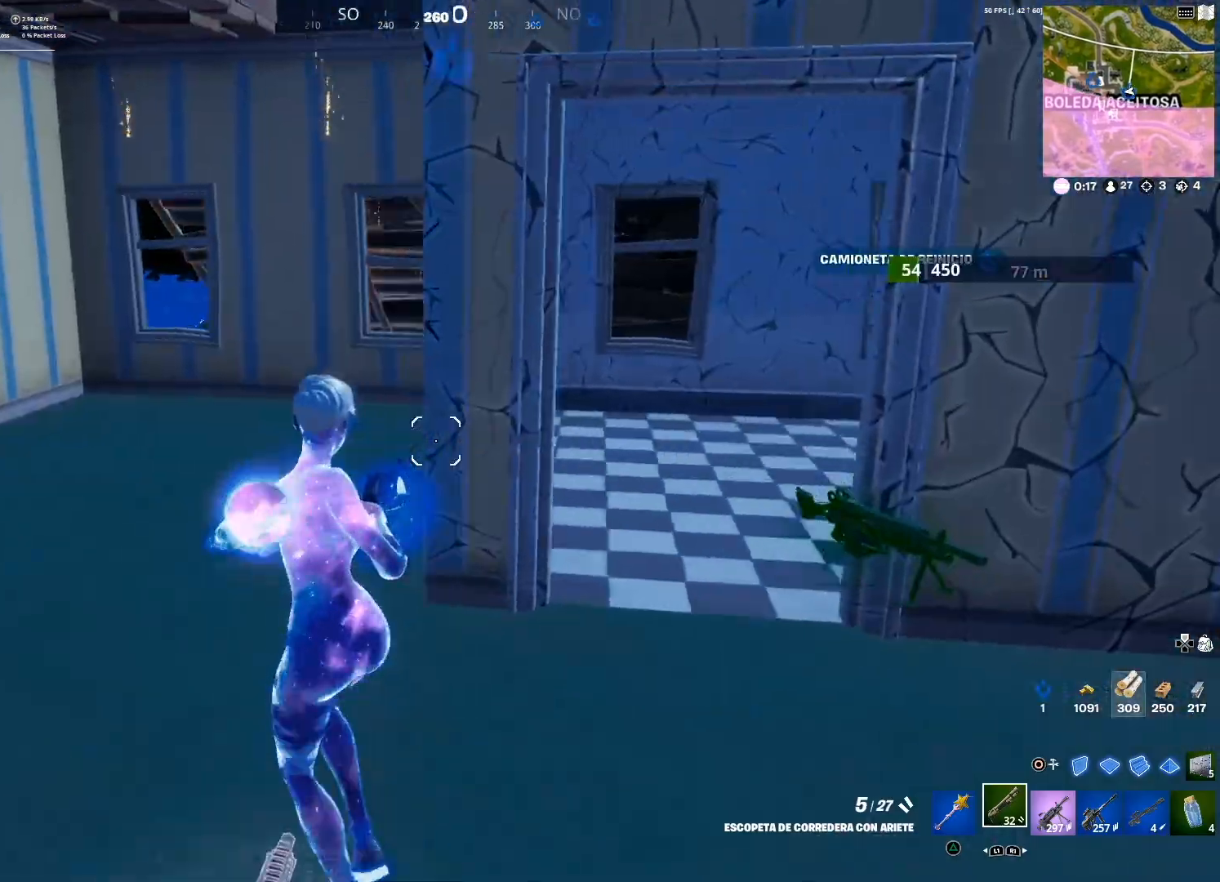
{"buttons": ["CIRCLE"], "left_stick": "up-left", "right_stick": "center", "events": [[100, "right_stick", "up-right"], [200, "right_stick", "center"], [300, "CROSS", "down"], [367, "CROSS", "up"], [434, "CIRCLE", "down"]]}
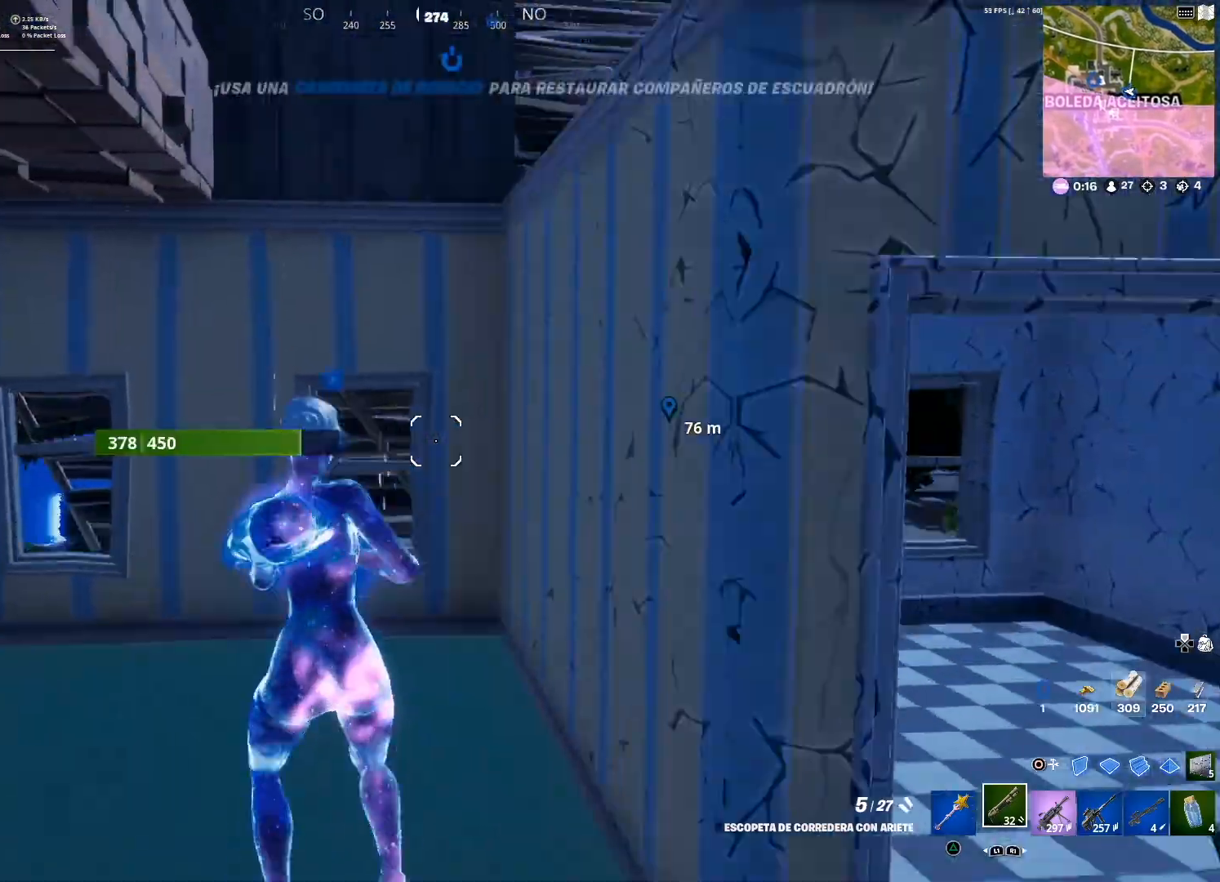
{"buttons": [], "left_stick": "up-right", "right_stick": "right", "events": [[67, "CIRCLE", "up"], [67, "L2", "down"], [100, "left_stick", "up"], [167, "CIRCLE", "down"], [234, "L2", "up"], [300, "CIRCLE", "up"], [300, "left_stick", "up-right"], [434, "right_stick", "right"]]}
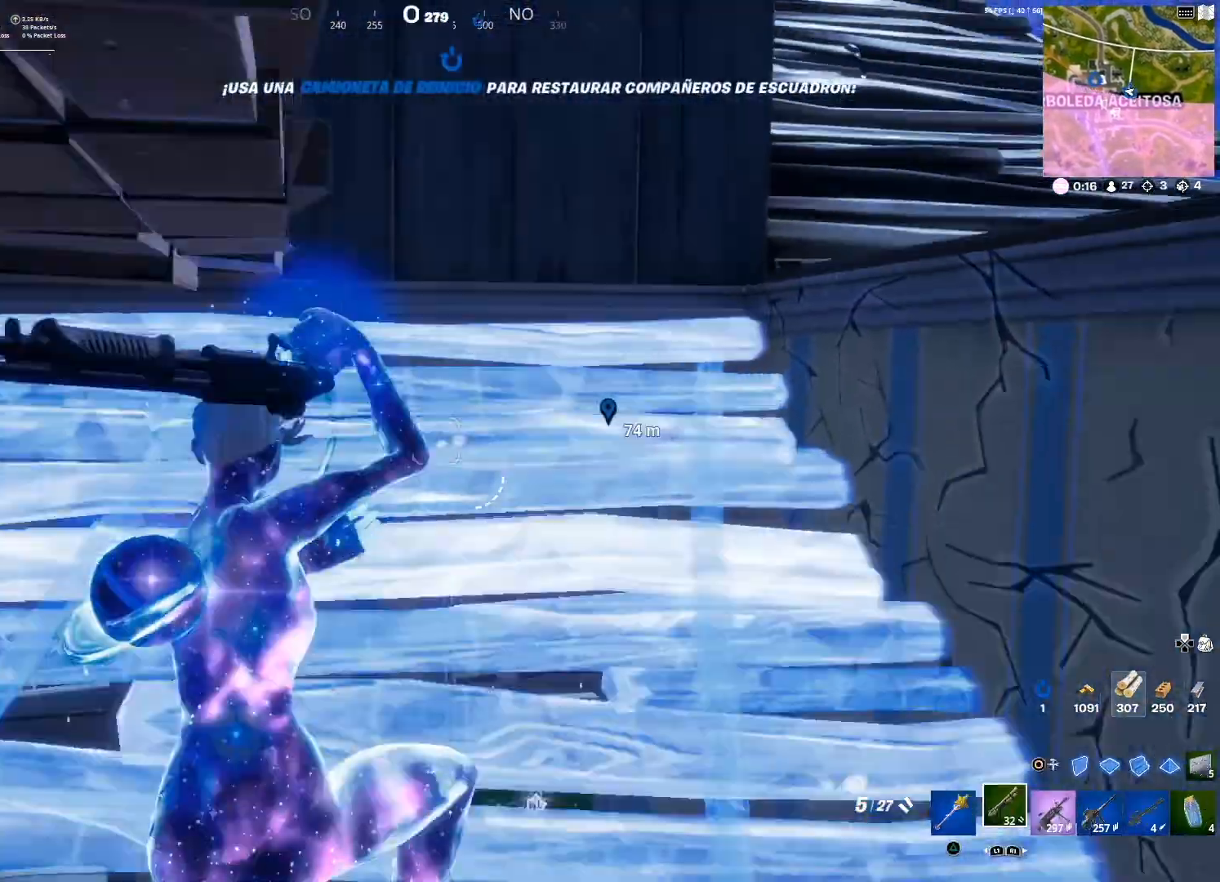
{"buttons": [], "left_stick": "up-right", "right_stick": "center", "events": [[66, "right_stick", "center"], [400, "CROSS", "down"], [500, "CROSS", "up"]]}
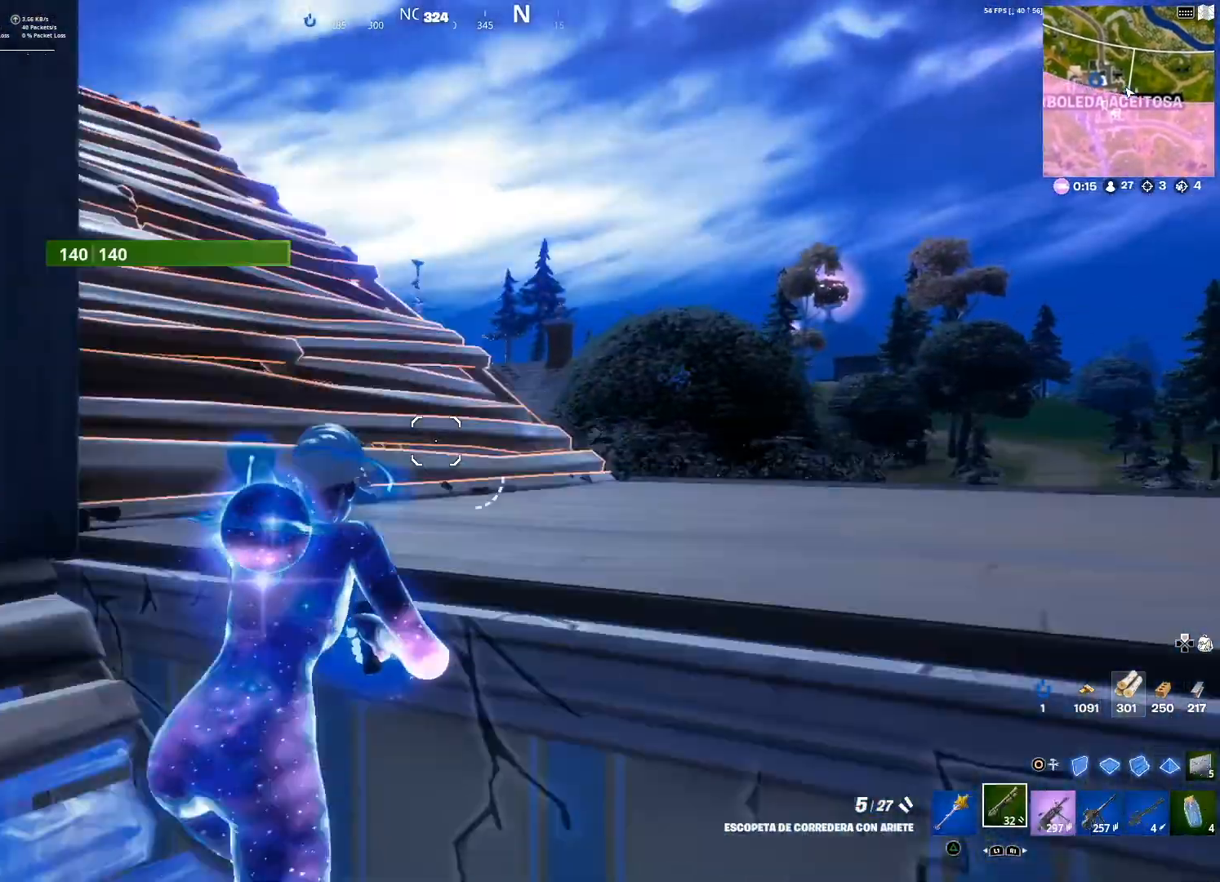
{"buttons": [], "left_stick": "up-right", "right_stick": "down-right", "events": [[67, "right_stick", "down"], [234, "right_stick", "center"], [467, "right_stick", "down-right"]]}
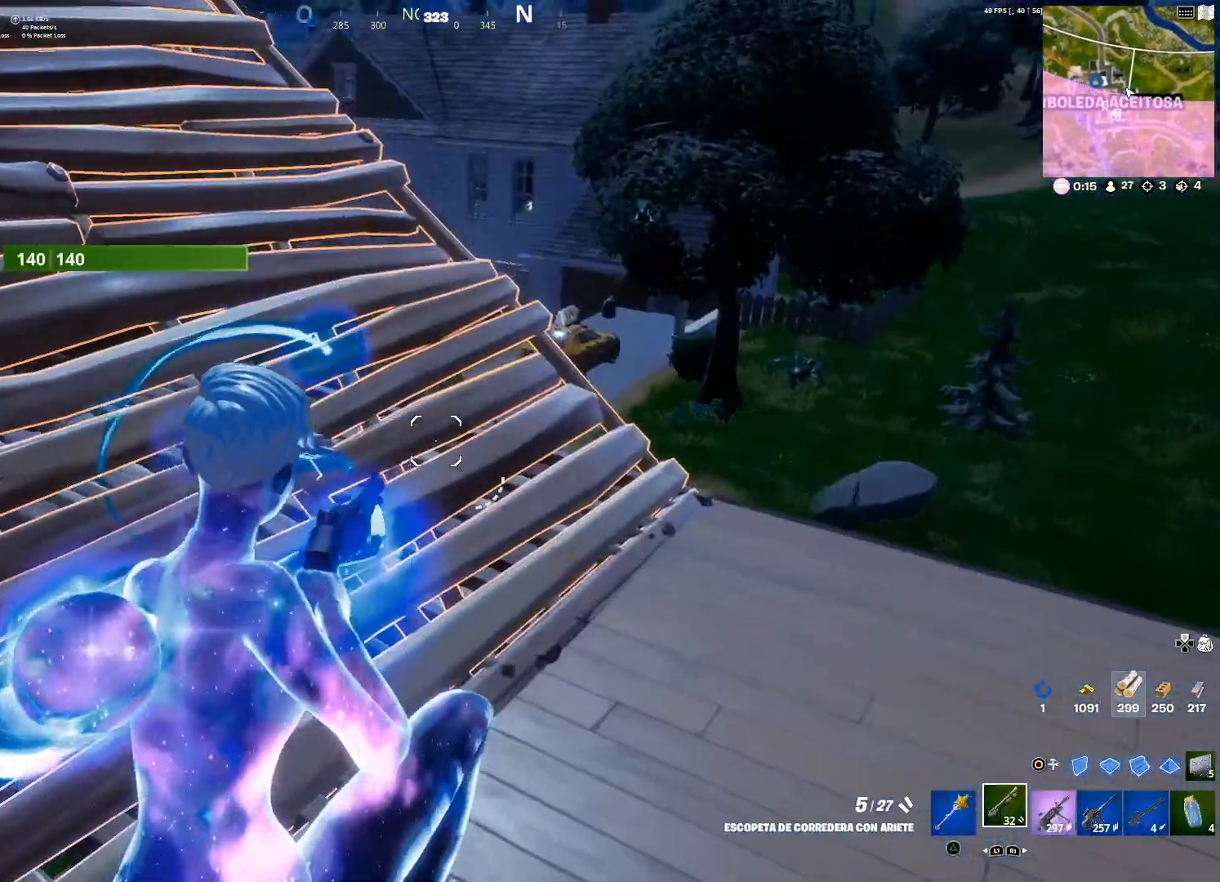
{"buttons": [], "left_stick": "up-right", "right_stick": "center", "events": [[133, "right_stick", "center"]]}
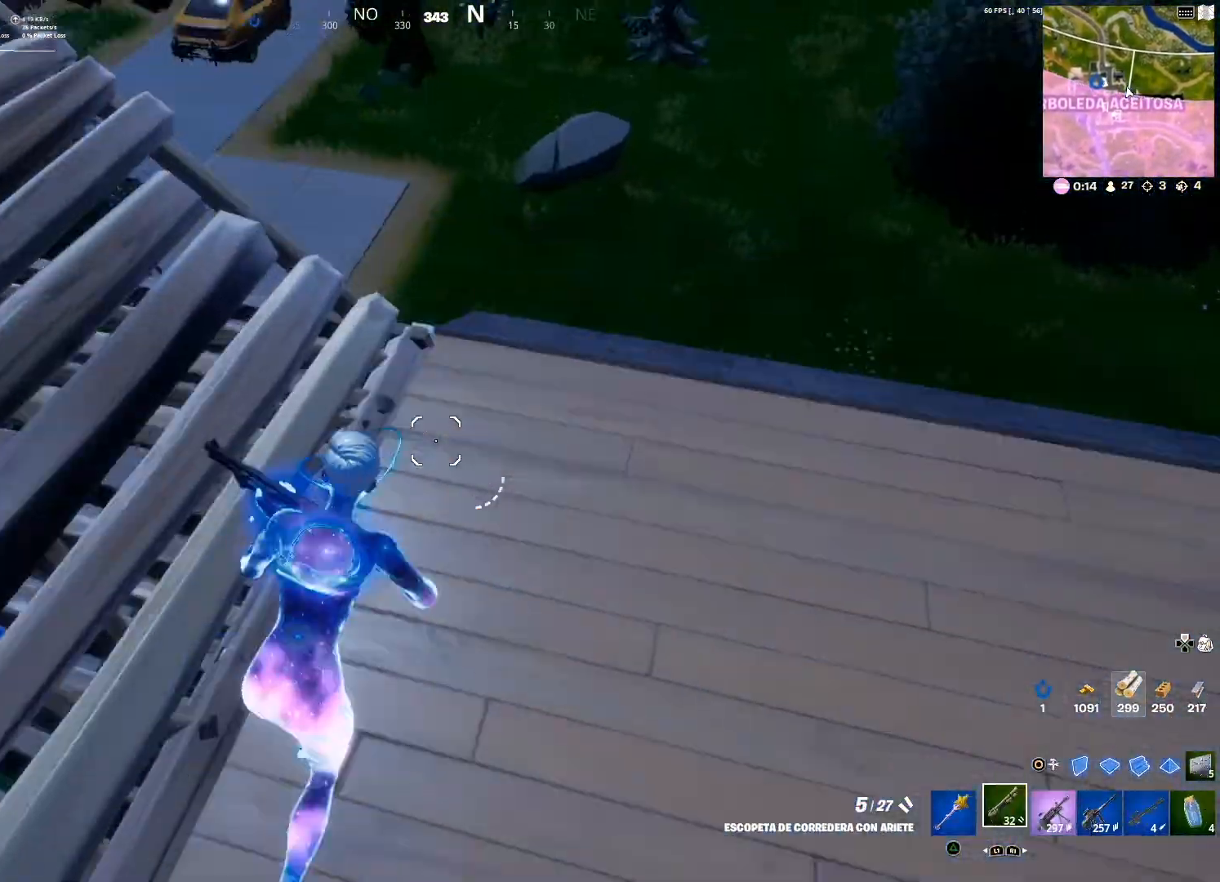
{"buttons": [], "left_stick": "up-right", "right_stick": "center", "events": [[33, "right_stick", "left"], [100, "right_stick", "up-left"], [234, "right_stick", "center"]]}
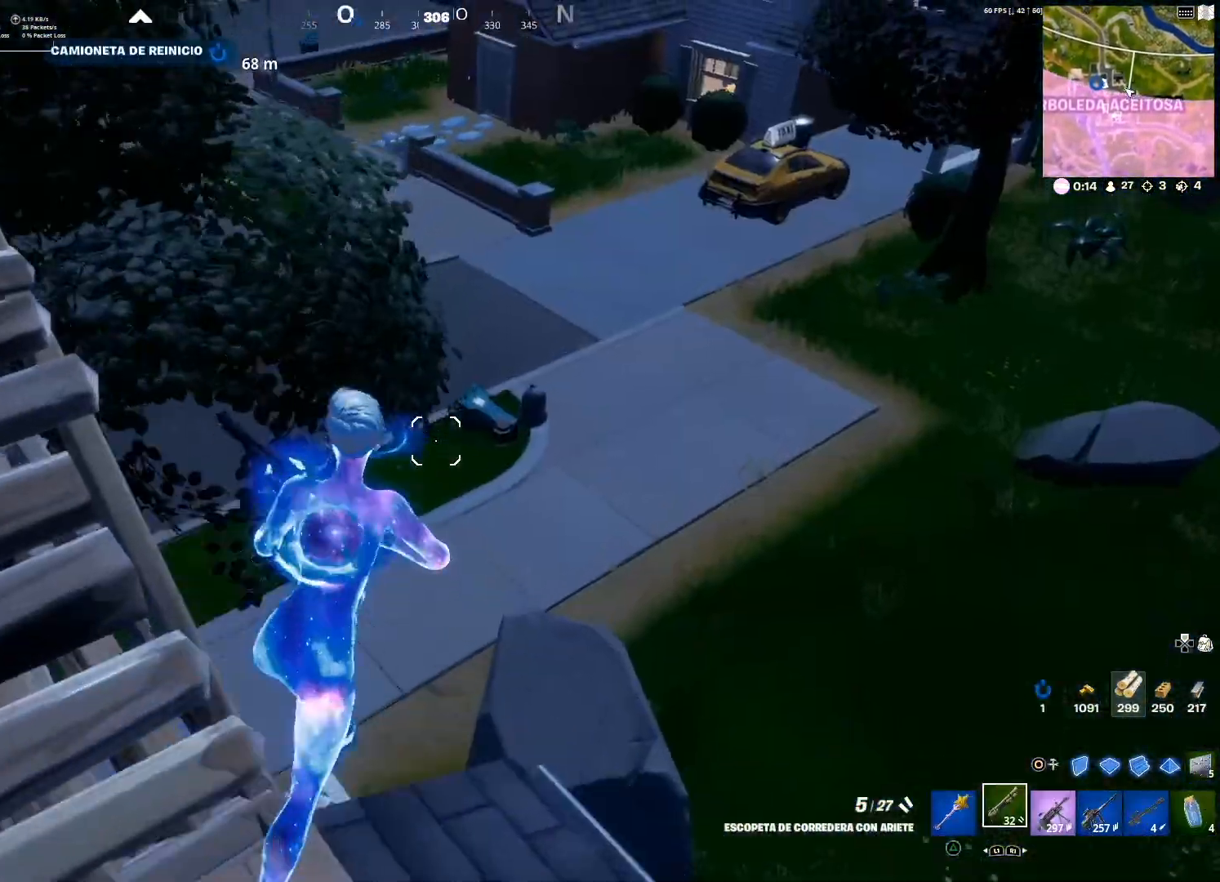
{"buttons": [], "left_stick": "up-right", "right_stick": "center", "events": [[101, "right_stick", "down-left"], [234, "right_stick", "center"]]}